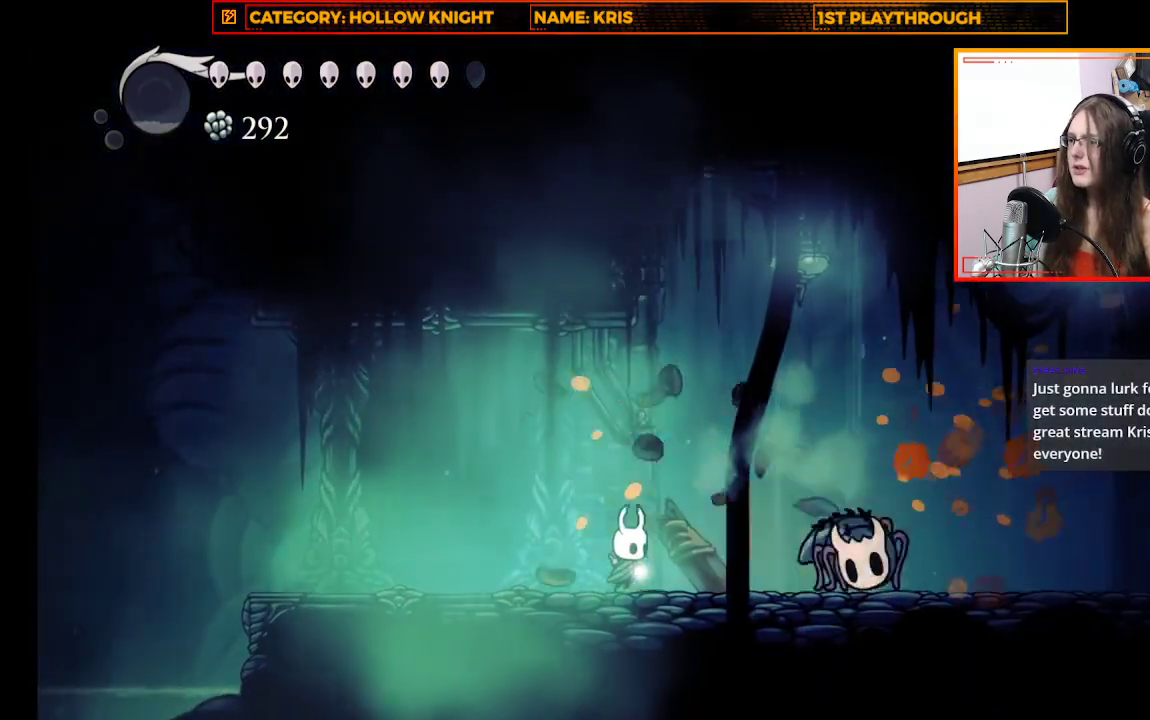
Gameplay with a controller (Xbox layout); each line is a JSON object with the inputs held at the frame after it. "events" lists button and stick changes between this image and that frame as [ms after this image, input, new state], when the widget could be followed in between. Not read: R3 SHARE.
{"buttons": [], "left_stick": "right", "right_stick": "center", "events": [[133, "X", "down"], [333, "X", "up"]]}
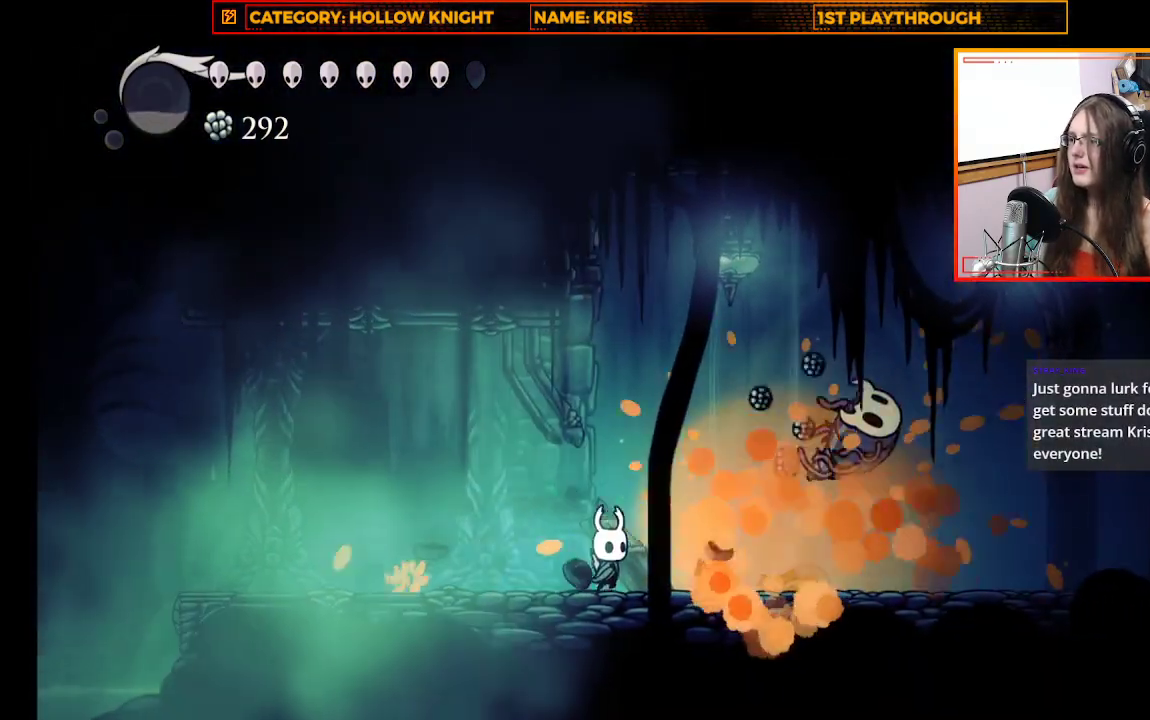
{"buttons": [], "left_stick": "right", "right_stick": "center", "events": []}
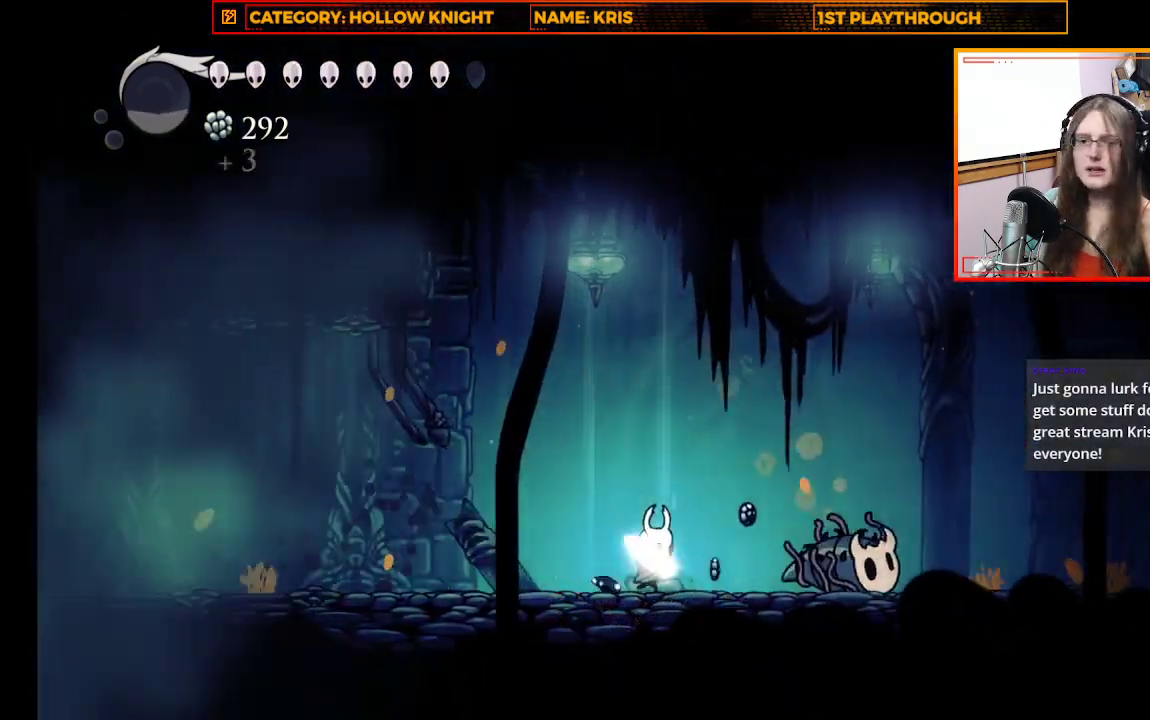
{"buttons": [], "left_stick": "center", "right_stick": "center", "events": [[333, "left_stick", "center"]]}
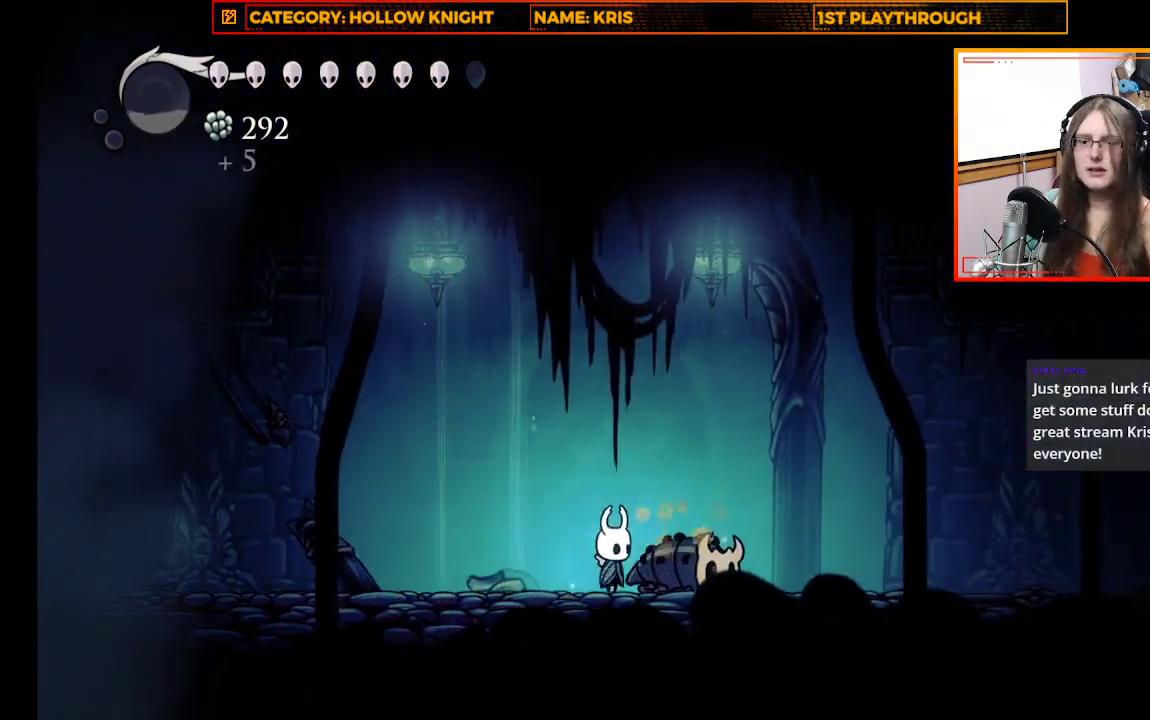
{"buttons": [], "left_stick": "center", "right_stick": "center", "events": [[133, "START", "down"], [267, "START", "up"]]}
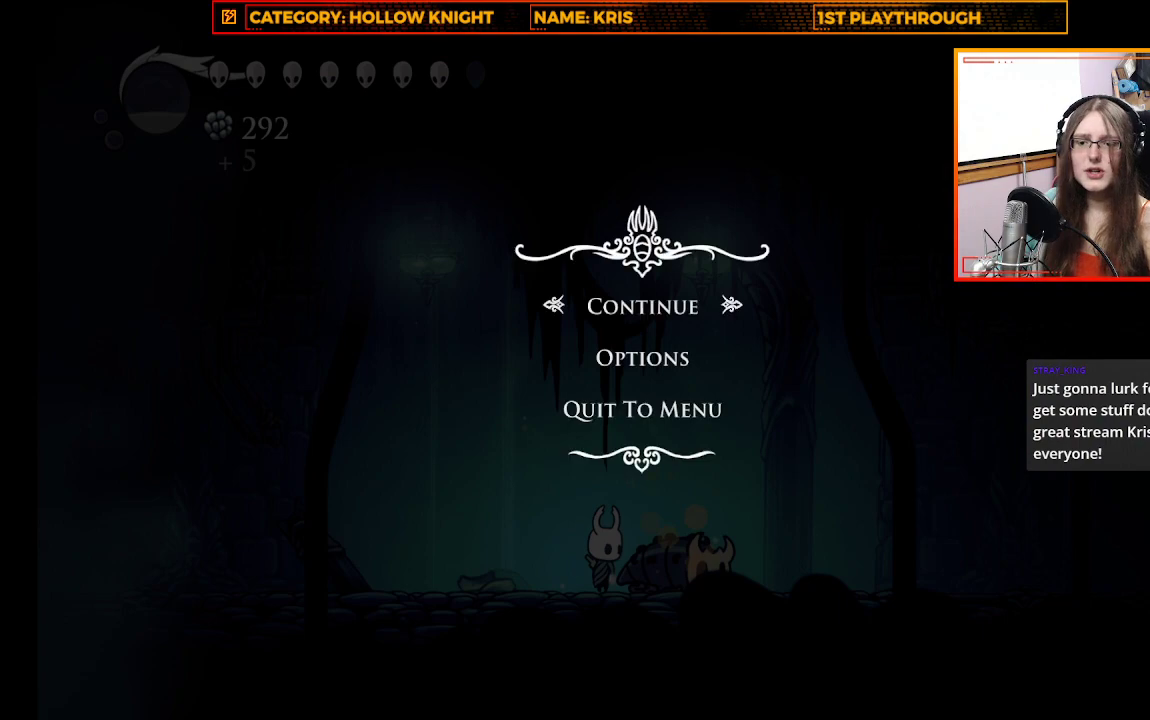
{"buttons": [], "left_stick": "center", "right_stick": "center", "events": []}
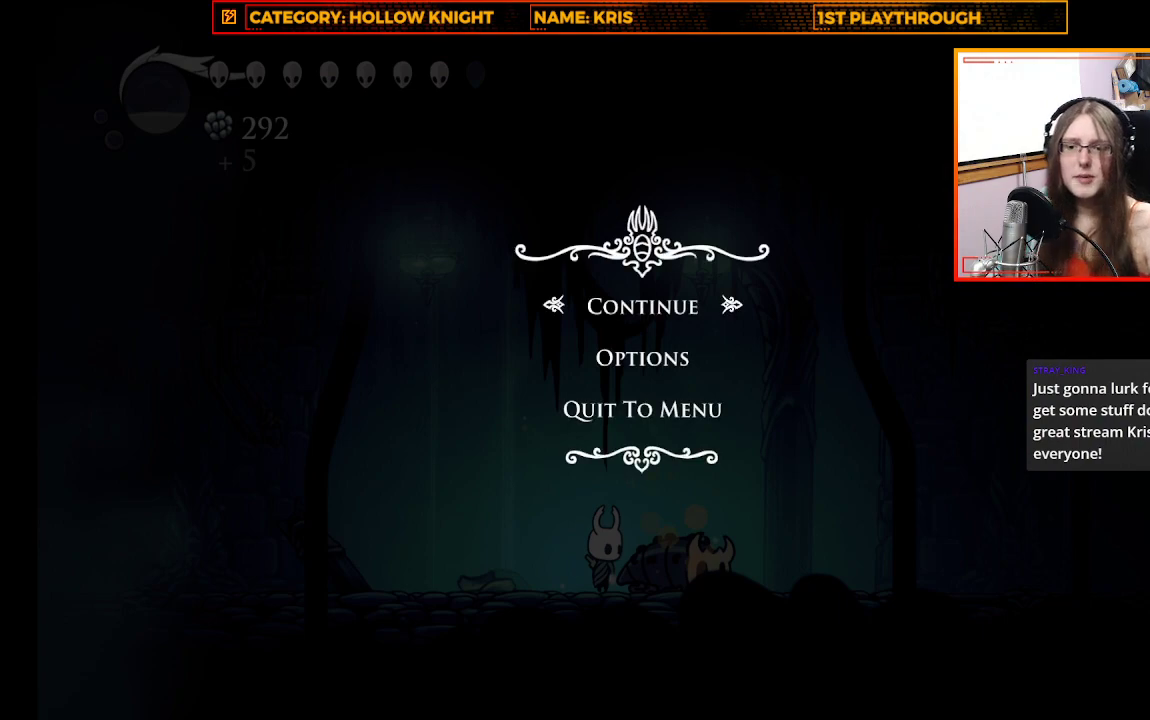
{"buttons": [], "left_stick": "center", "right_stick": "center", "events": []}
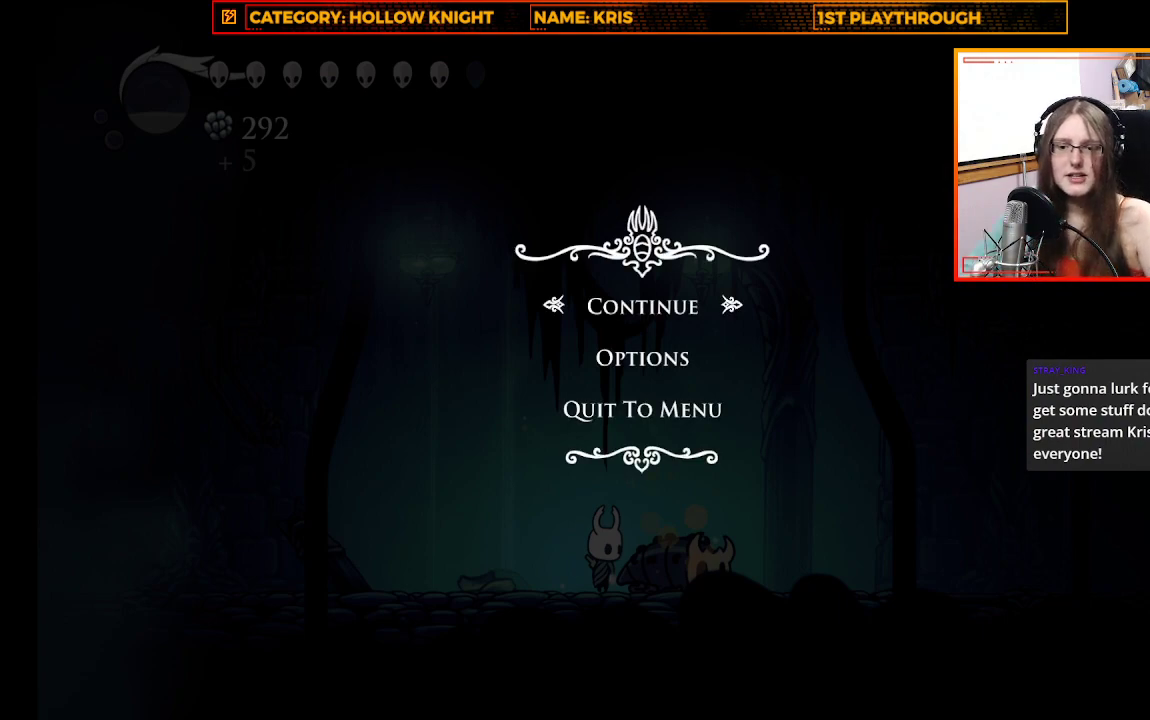
{"buttons": [], "left_stick": "center", "right_stick": "center", "events": []}
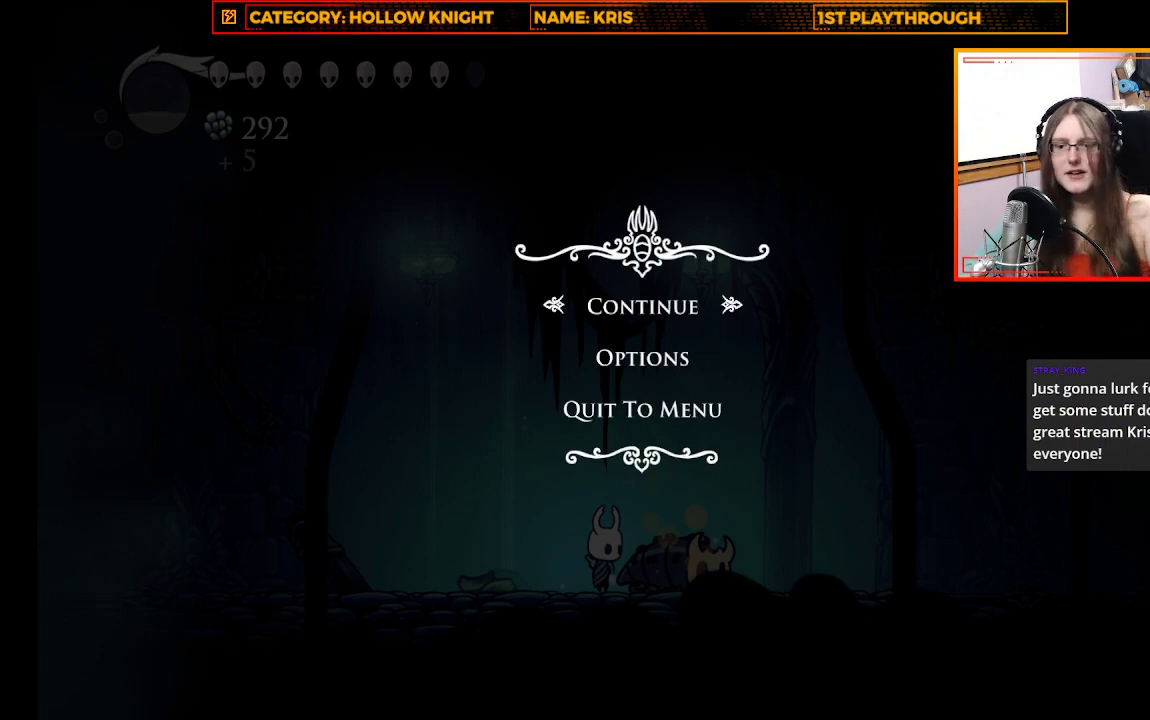
{"buttons": [], "left_stick": "center", "right_stick": "center", "events": []}
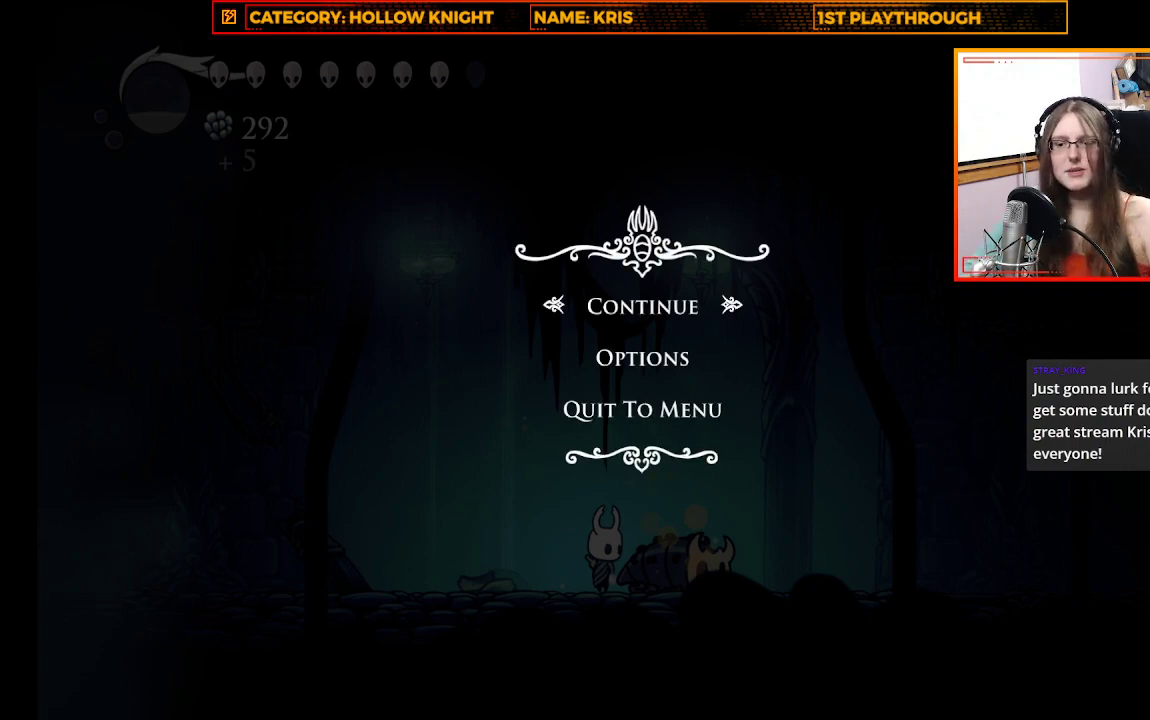
{"buttons": [], "left_stick": "center", "right_stick": "center", "events": []}
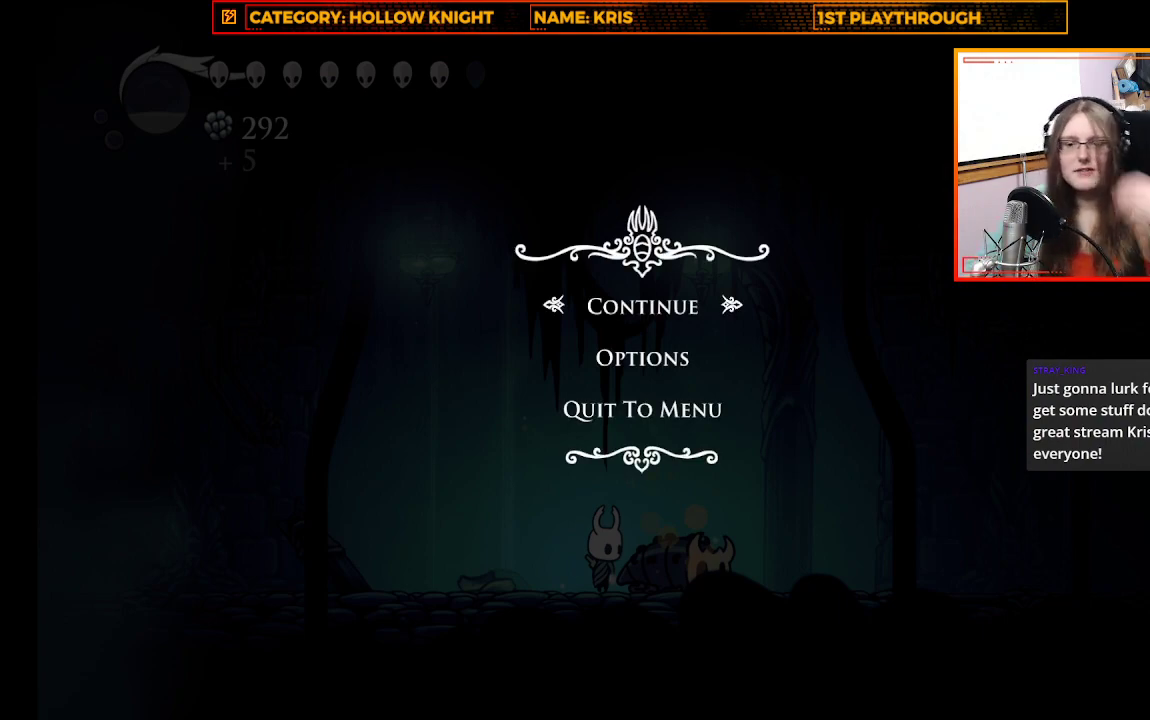
{"buttons": [], "left_stick": "center", "right_stick": "center", "events": []}
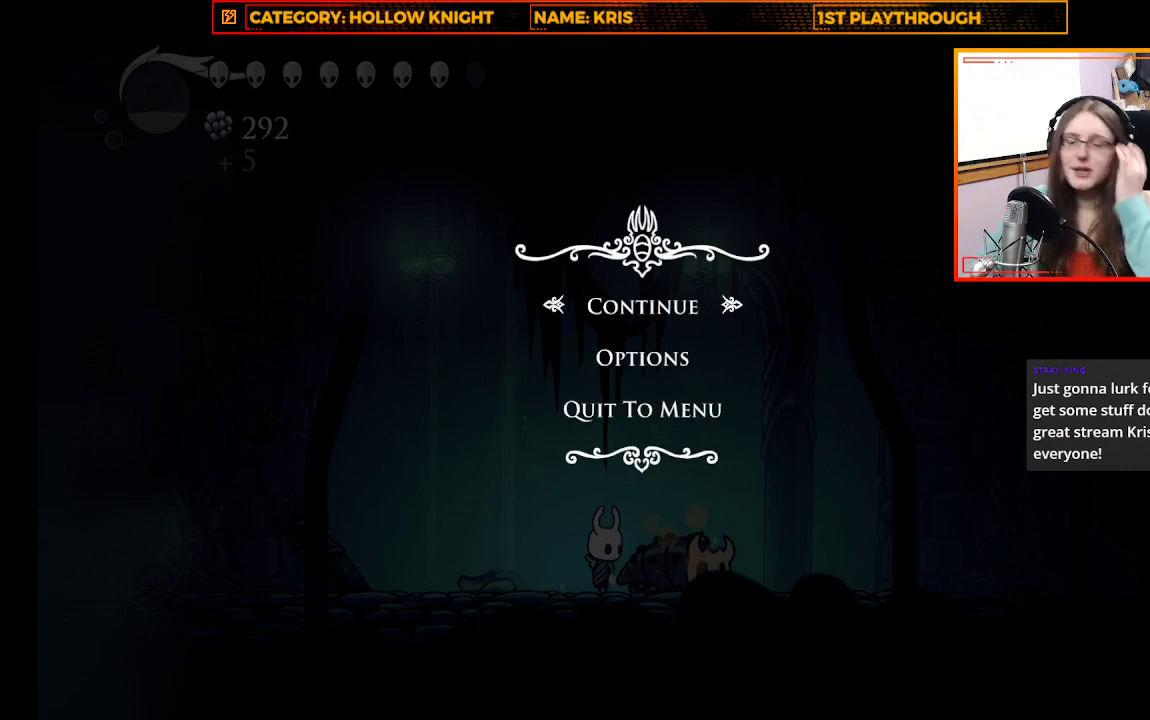
{"buttons": [], "left_stick": "center", "right_stick": "center", "events": []}
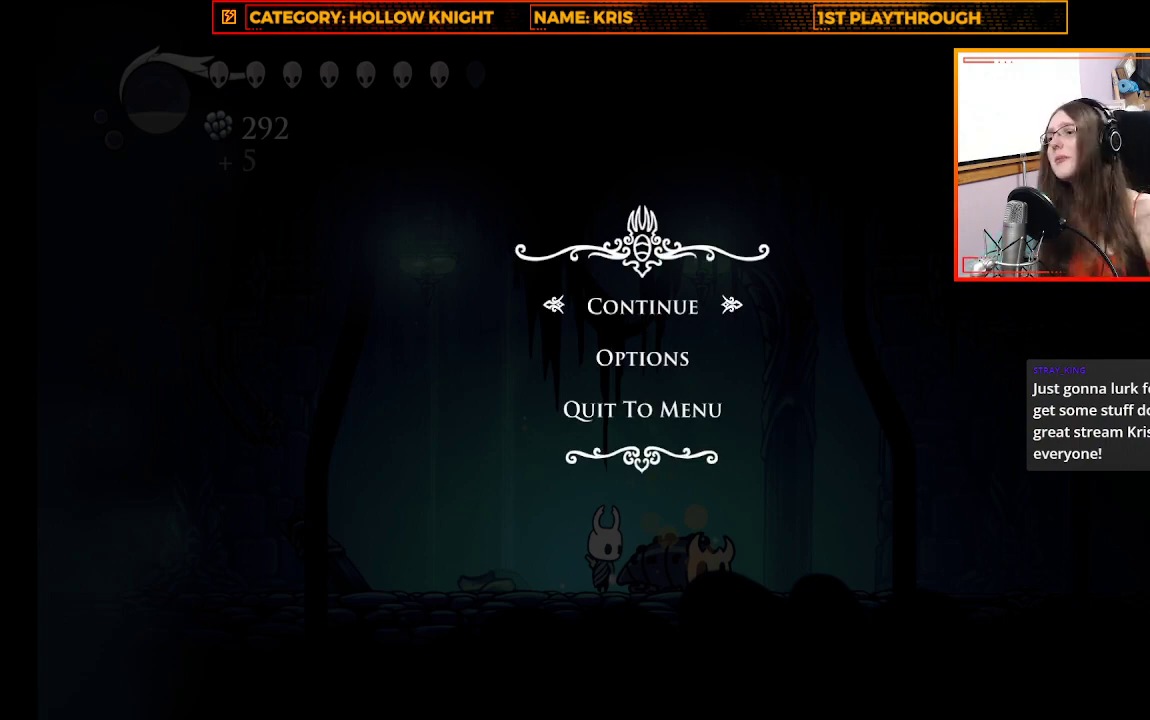
{"buttons": [], "left_stick": "right", "right_stick": "center", "events": [[100, "A", "down"], [233, "A", "up"], [500, "left_stick", "right"]]}
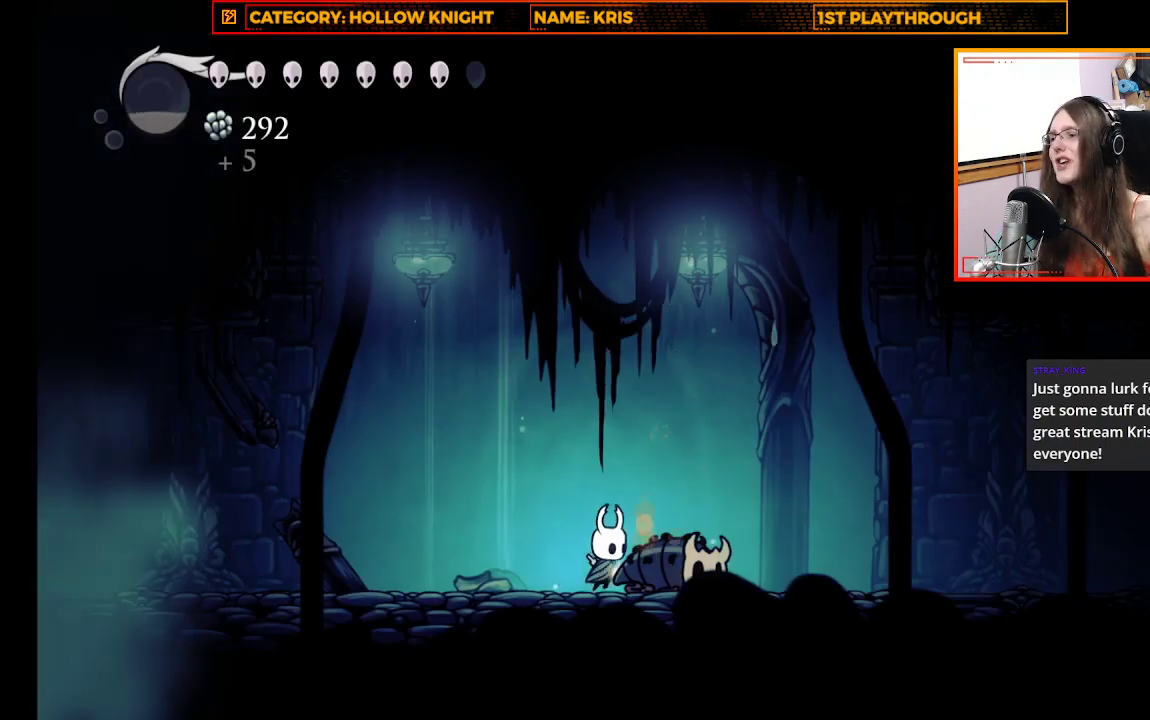
{"buttons": ["R2"], "left_stick": "up-right", "right_stick": "center", "events": [[133, "A", "down"], [300, "left_stick", "up-right"], [467, "R2", "down"], [500, "A", "up"]]}
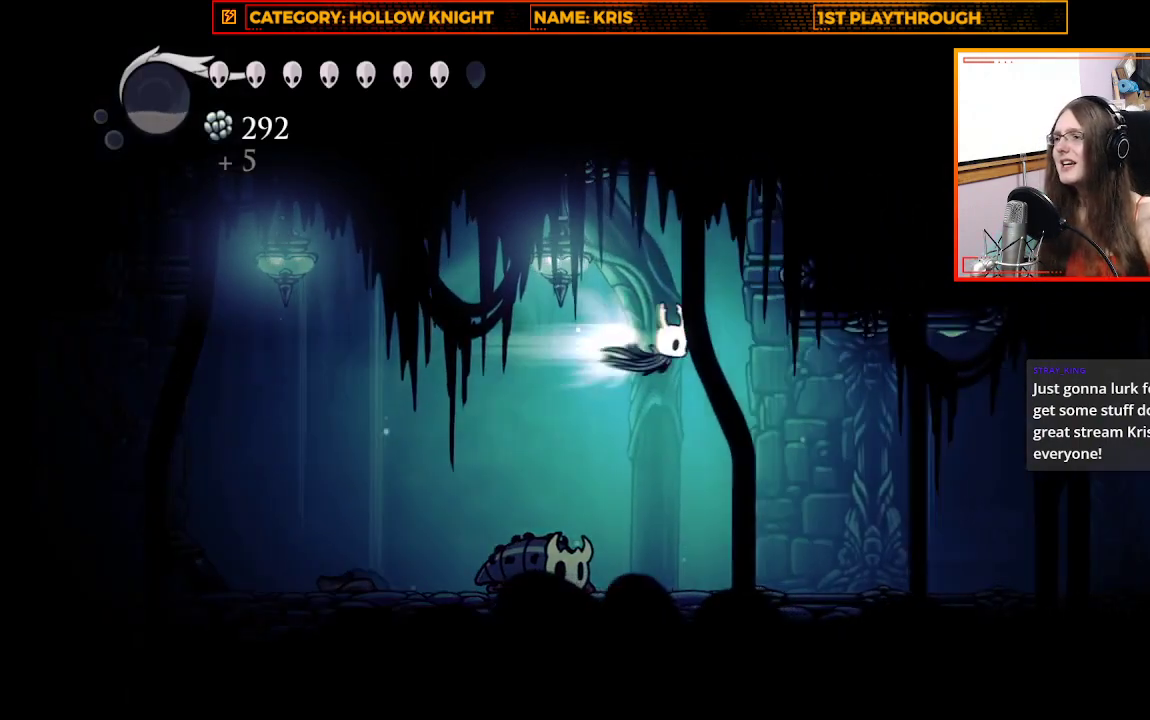
{"buttons": [], "left_stick": "up-left", "right_stick": "center", "events": [[267, "R2", "up"], [467, "left_stick", "up-left"]]}
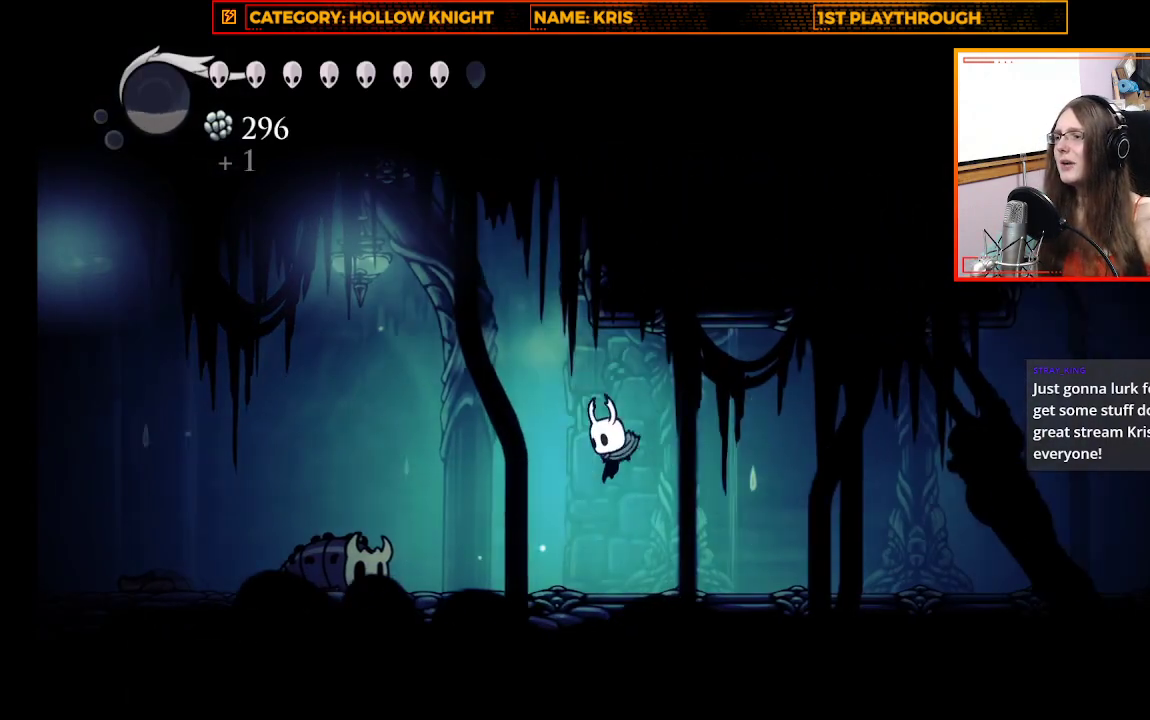
{"buttons": ["A"], "left_stick": "up", "right_stick": "center", "events": [[267, "A", "down"], [500, "left_stick", "up"]]}
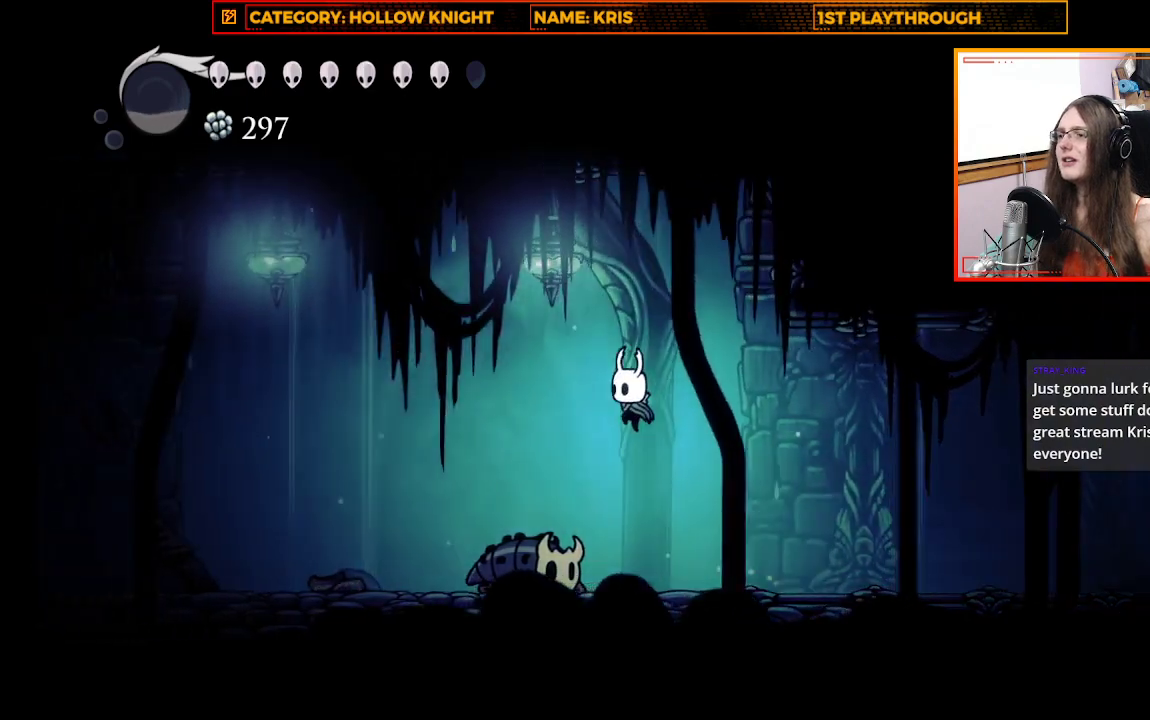
{"buttons": ["A"], "left_stick": "up-right", "right_stick": "center", "events": [[100, "left_stick", "up-right"], [133, "A", "up"], [267, "A", "down"]]}
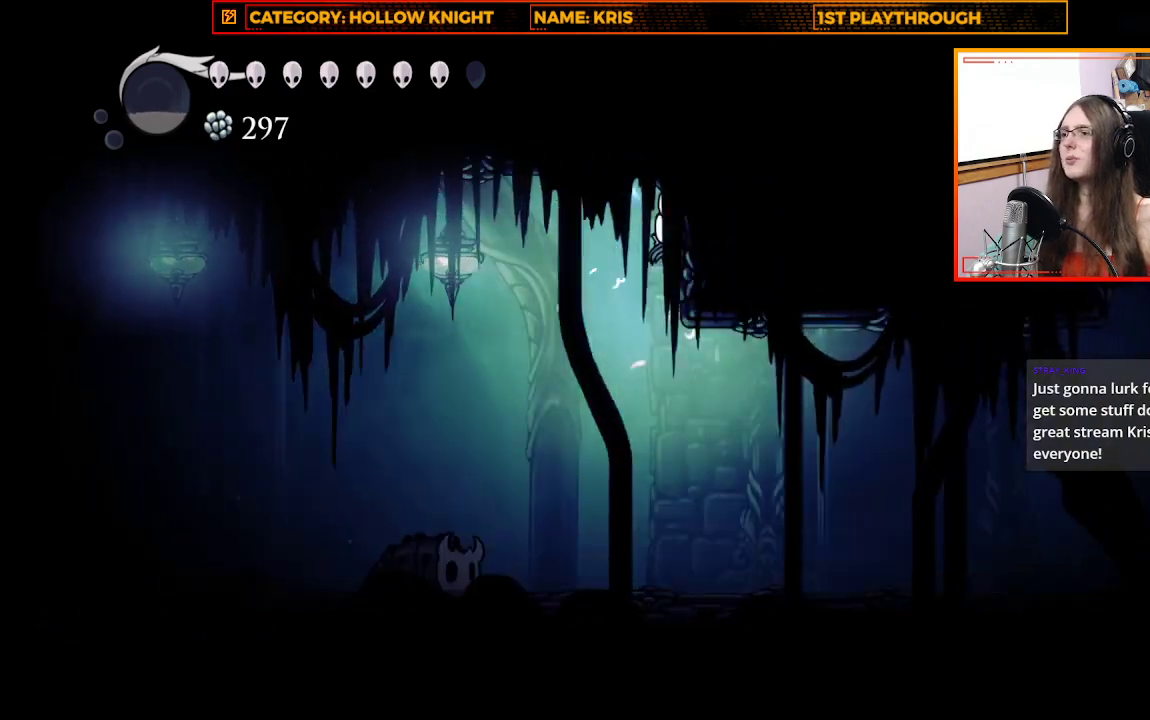
{"buttons": ["A"], "left_stick": "up-right", "right_stick": "center", "events": [[133, "A", "up"], [300, "A", "down"]]}
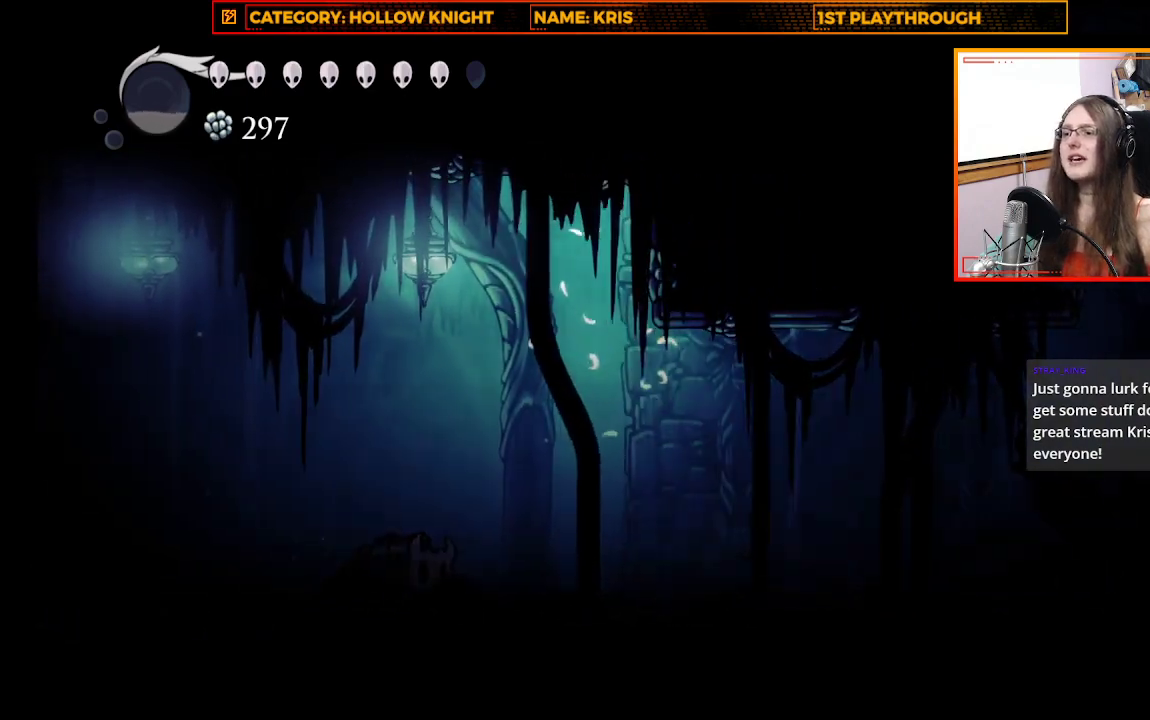
{"buttons": [], "left_stick": "right", "right_stick": "center", "events": [[133, "A", "up"], [267, "left_stick", "center"], [500, "left_stick", "right"]]}
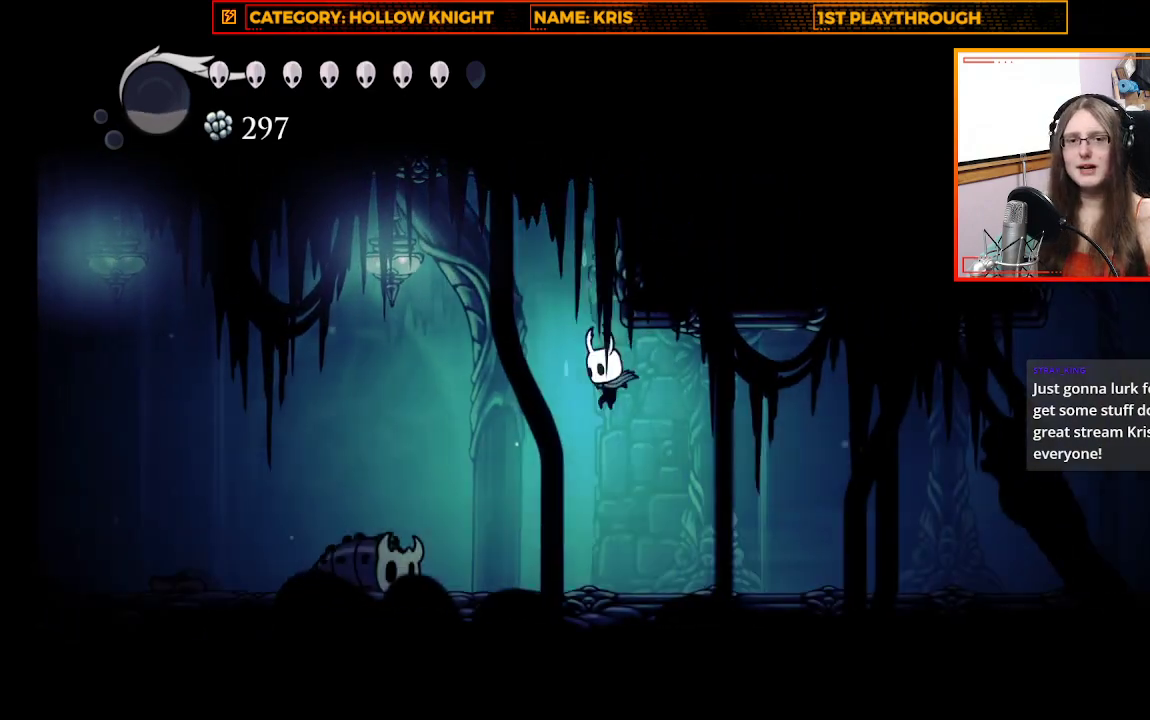
{"buttons": [], "left_stick": "right", "right_stick": "center", "events": []}
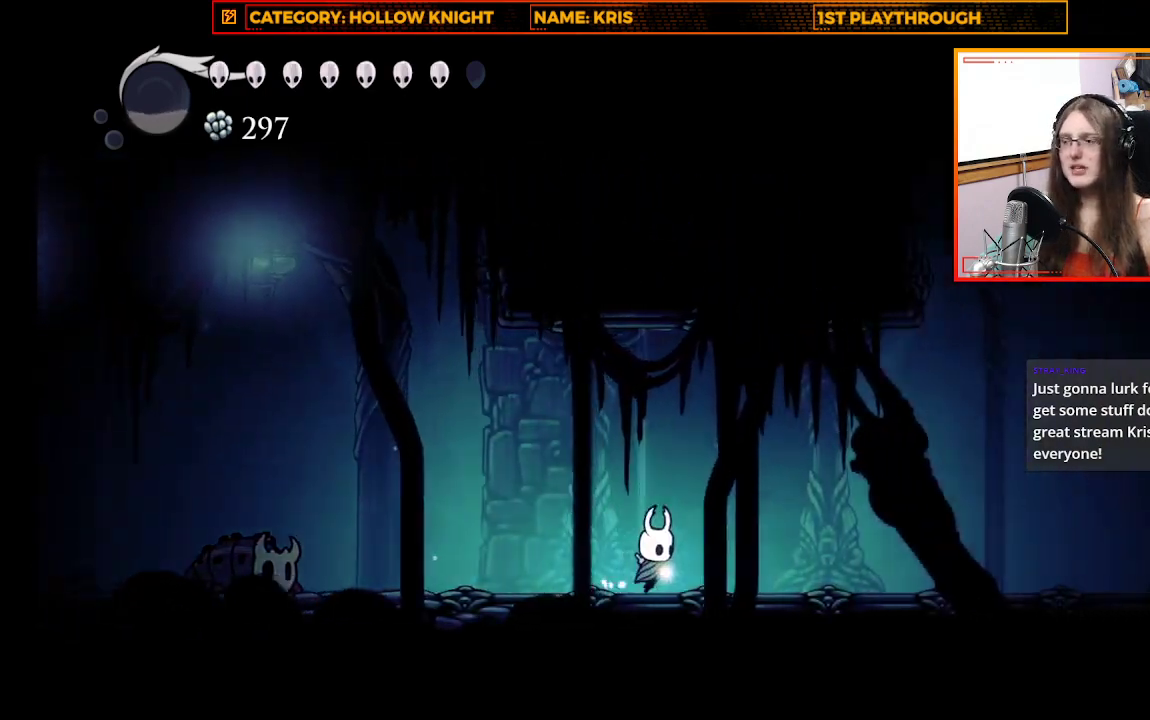
{"buttons": [], "left_stick": "up-right", "right_stick": "center", "events": [[33, "A", "down"], [100, "left_stick", "up-right"], [400, "A", "up"]]}
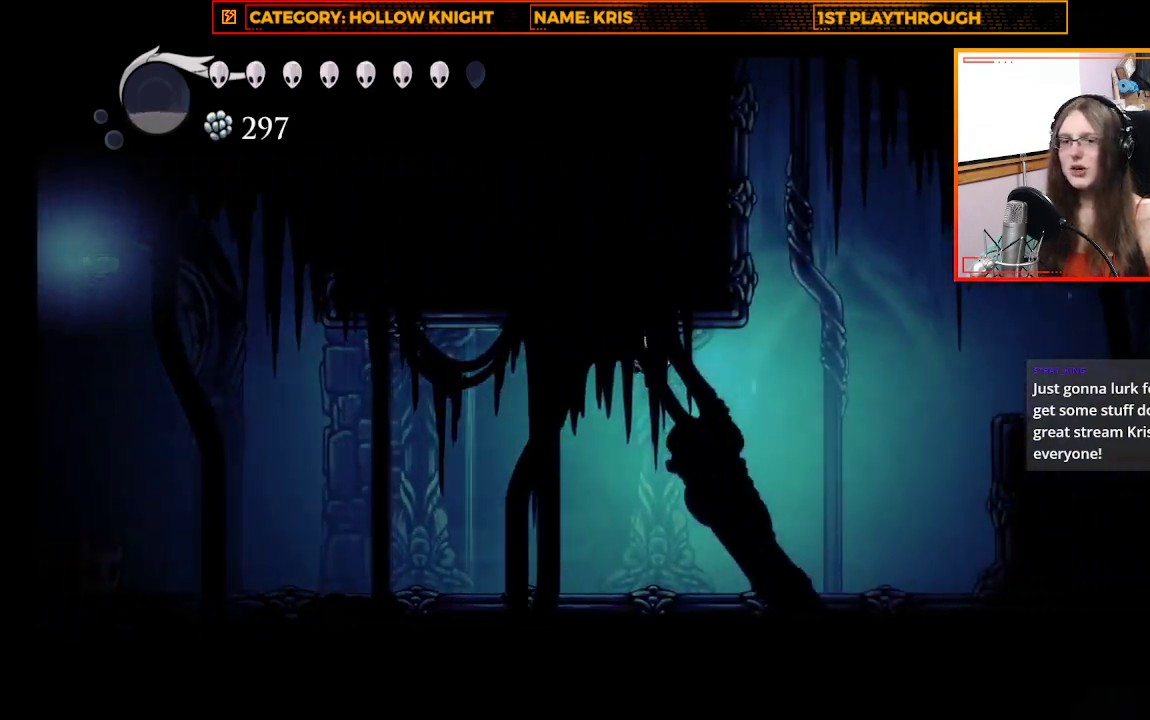
{"buttons": ["A"], "left_stick": "up-right", "right_stick": "center", "events": [[233, "A", "down"]]}
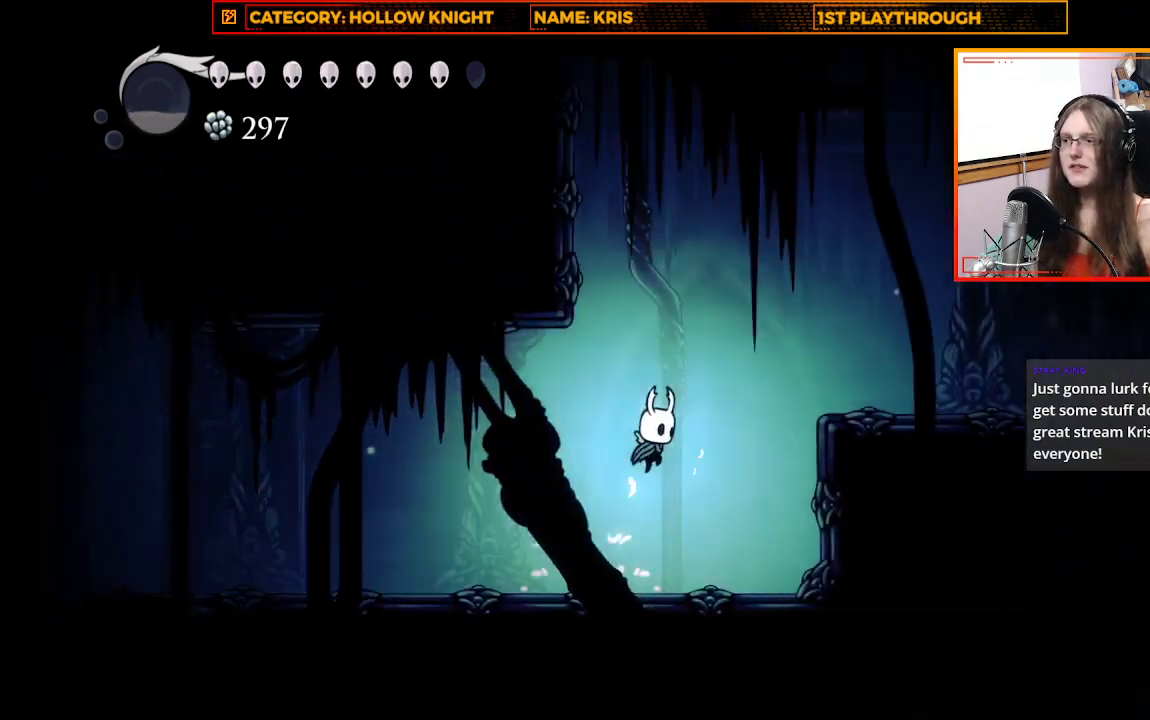
{"buttons": [], "left_stick": "up-right", "right_stick": "center", "events": [[300, "A", "up"]]}
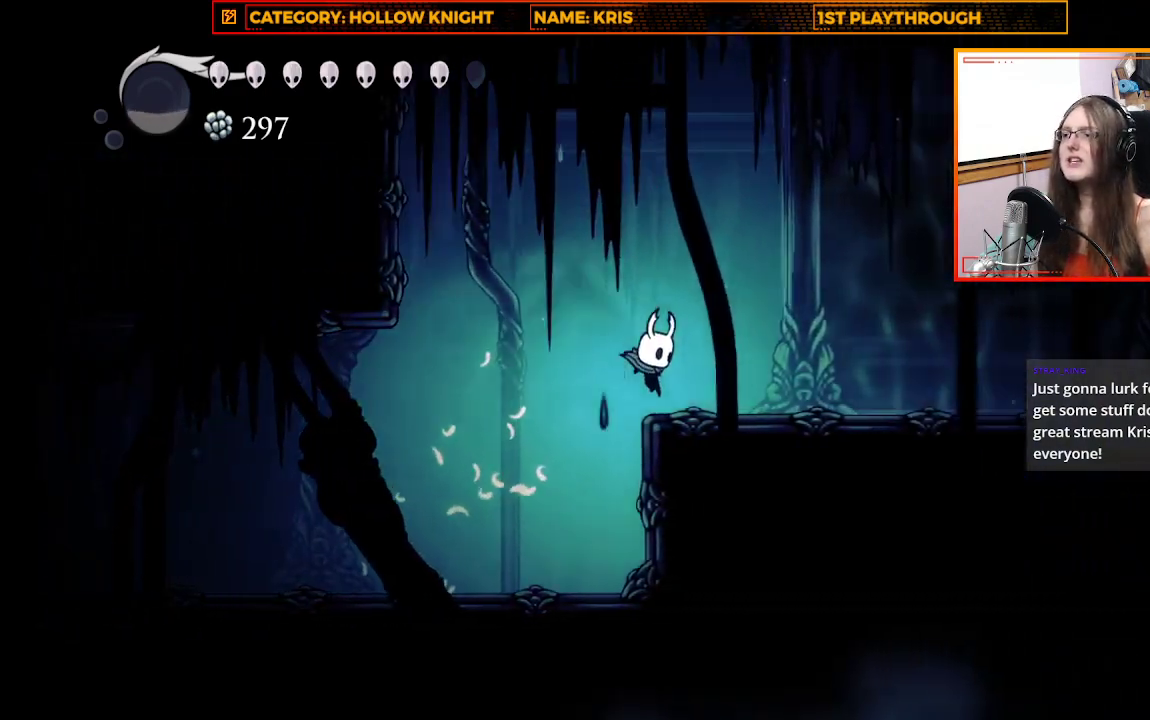
{"buttons": ["A"], "left_stick": "left", "right_stick": "center", "events": [[233, "A", "down"], [233, "left_stick", "up-left"], [433, "left_stick", "left"]]}
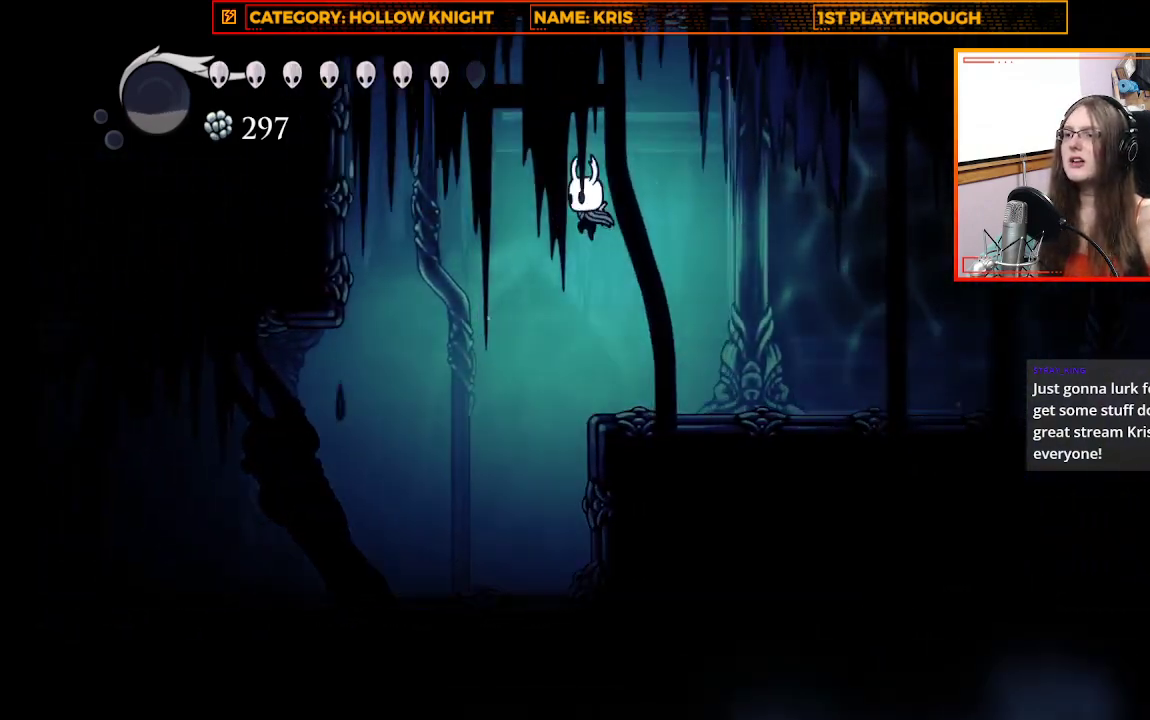
{"buttons": ["A"], "left_stick": "left", "right_stick": "center", "events": [[67, "A", "up"], [300, "A", "down"]]}
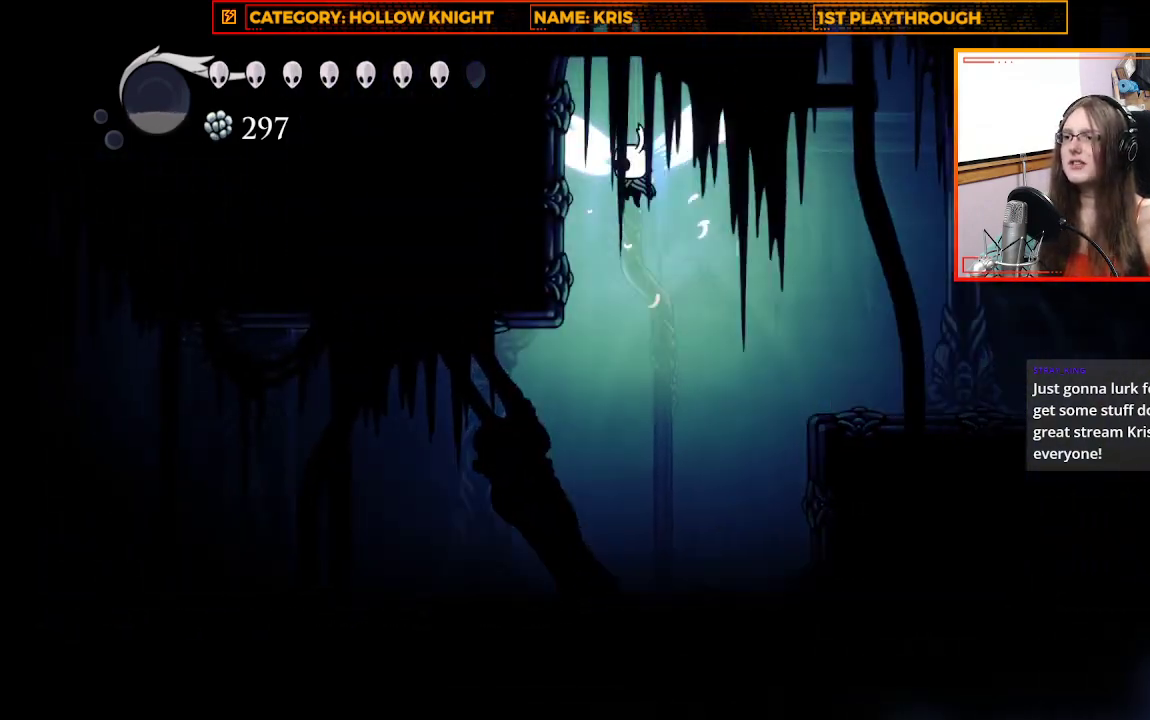
{"buttons": ["A"], "left_stick": "right", "right_stick": "center", "events": [[100, "A", "up"], [333, "A", "down"], [367, "left_stick", "right"]]}
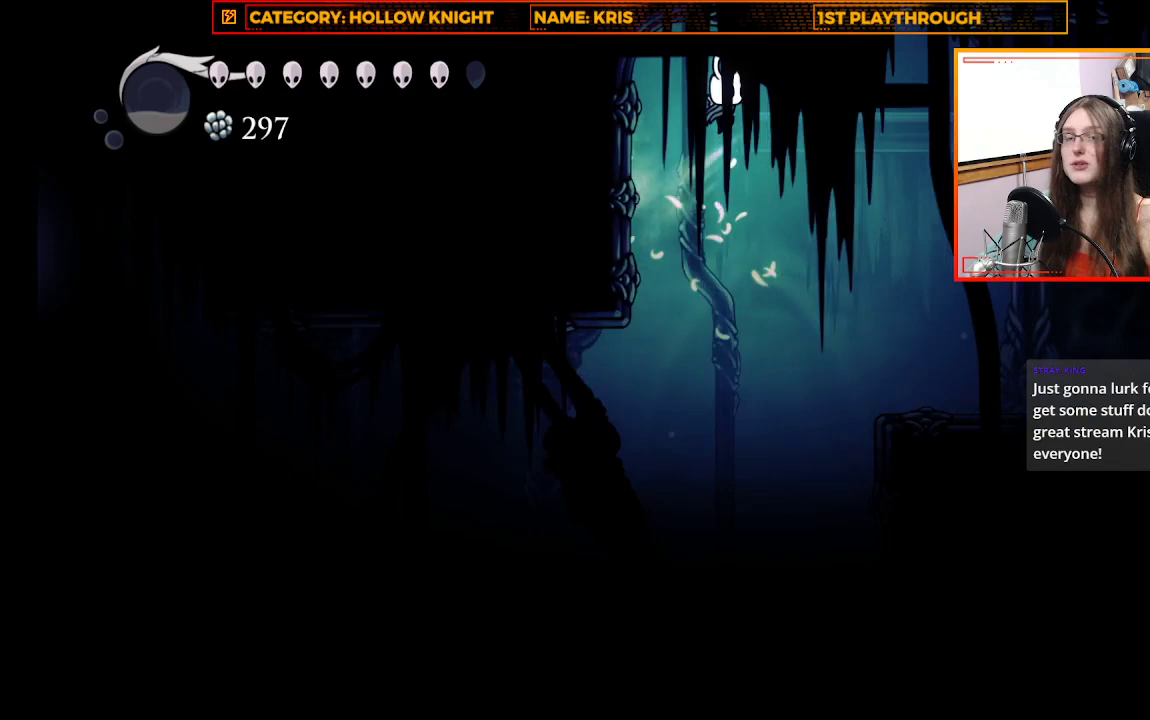
{"buttons": [], "left_stick": "right", "right_stick": "center", "events": [[133, "A", "up"]]}
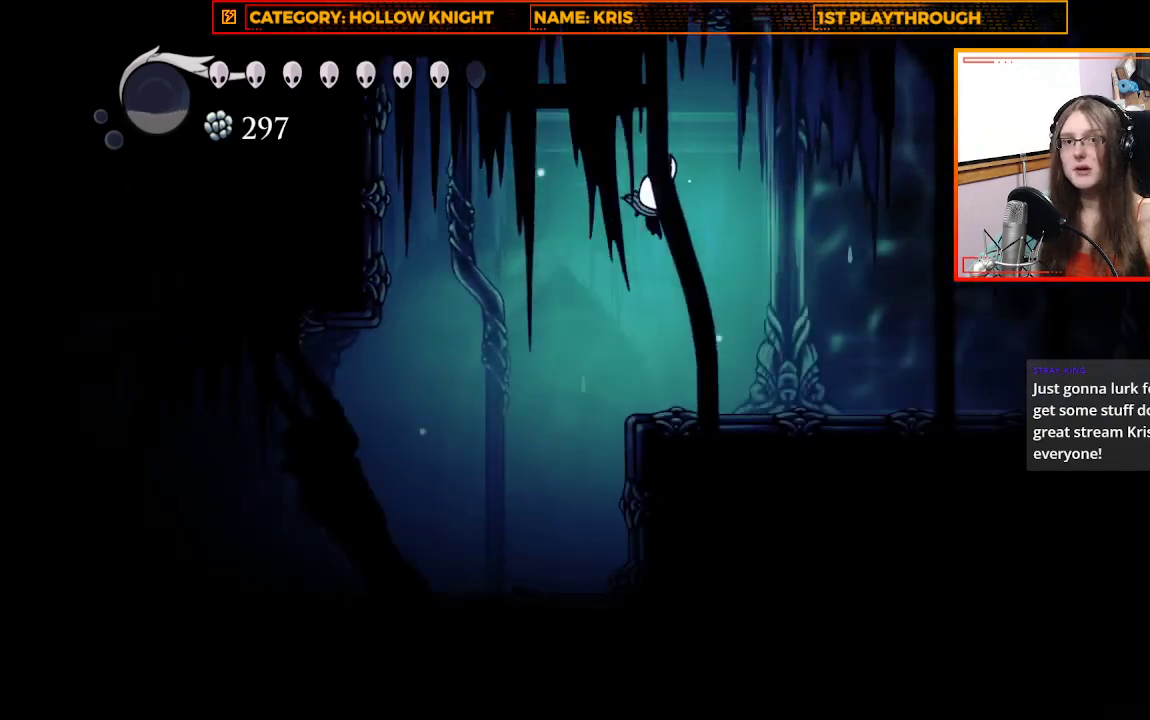
{"buttons": [], "left_stick": "center", "right_stick": "center", "events": [[267, "left_stick", "center"]]}
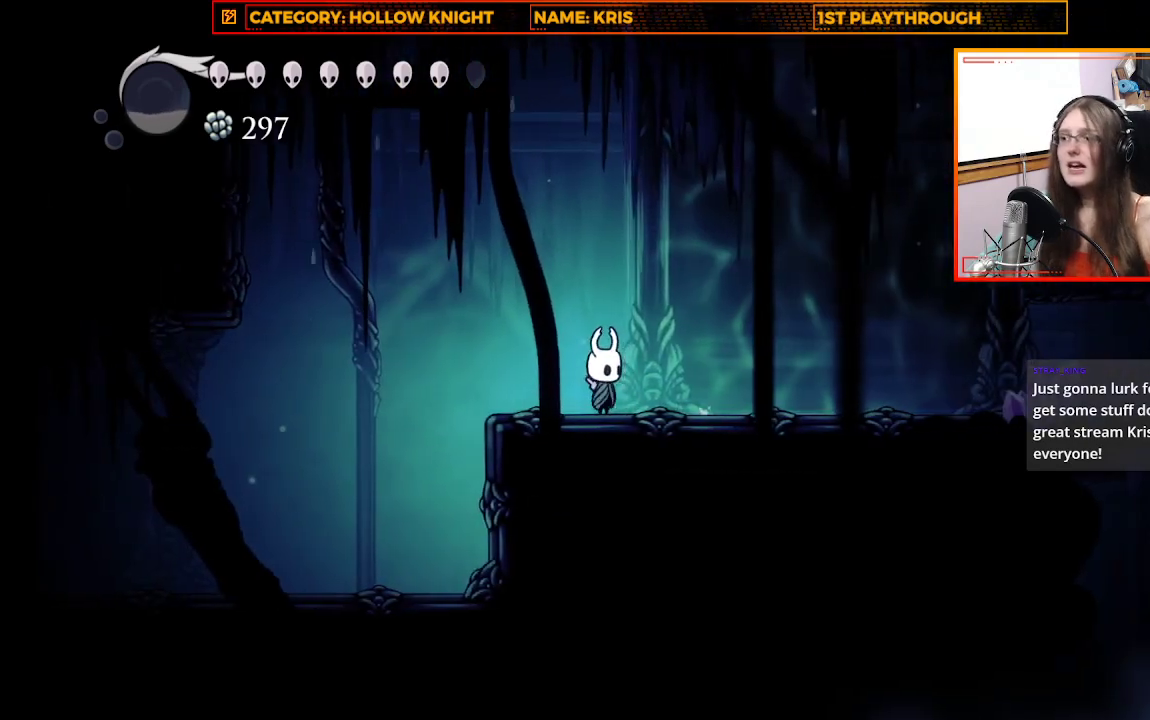
{"buttons": [], "left_stick": "center", "right_stick": "center", "events": [[233, "left_stick", "right"], [400, "left_stick", "center"]]}
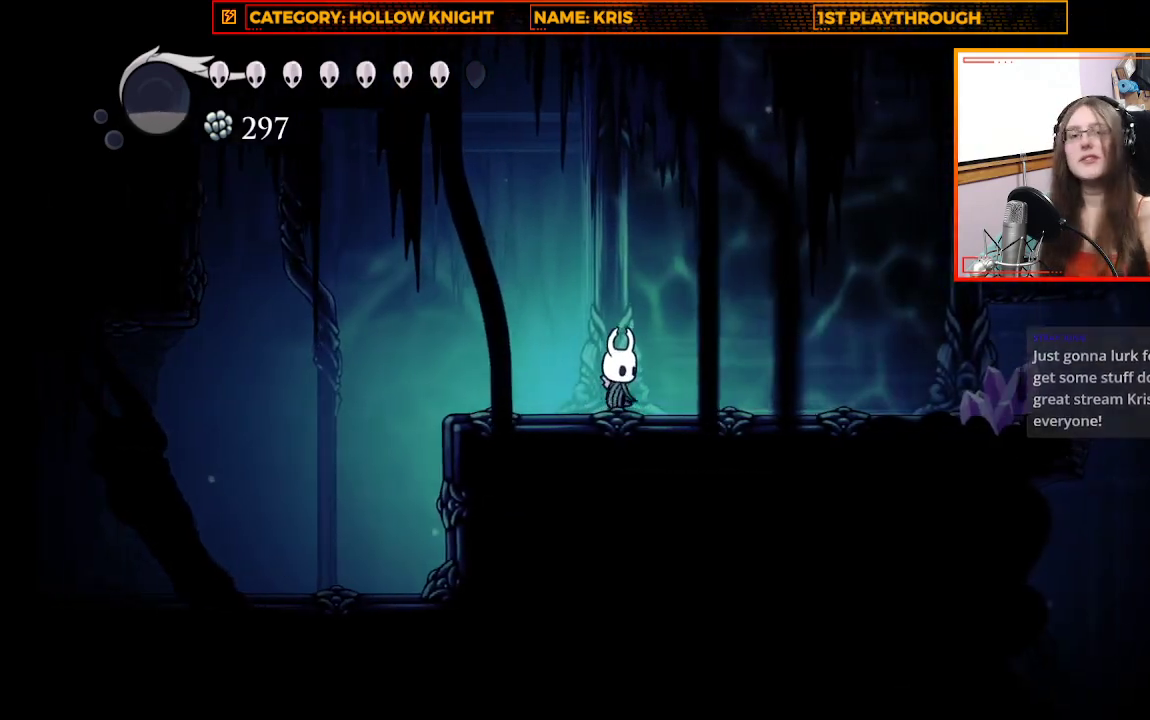
{"buttons": [], "left_stick": "right", "right_stick": "center", "events": [[133, "left_stick", "right"]]}
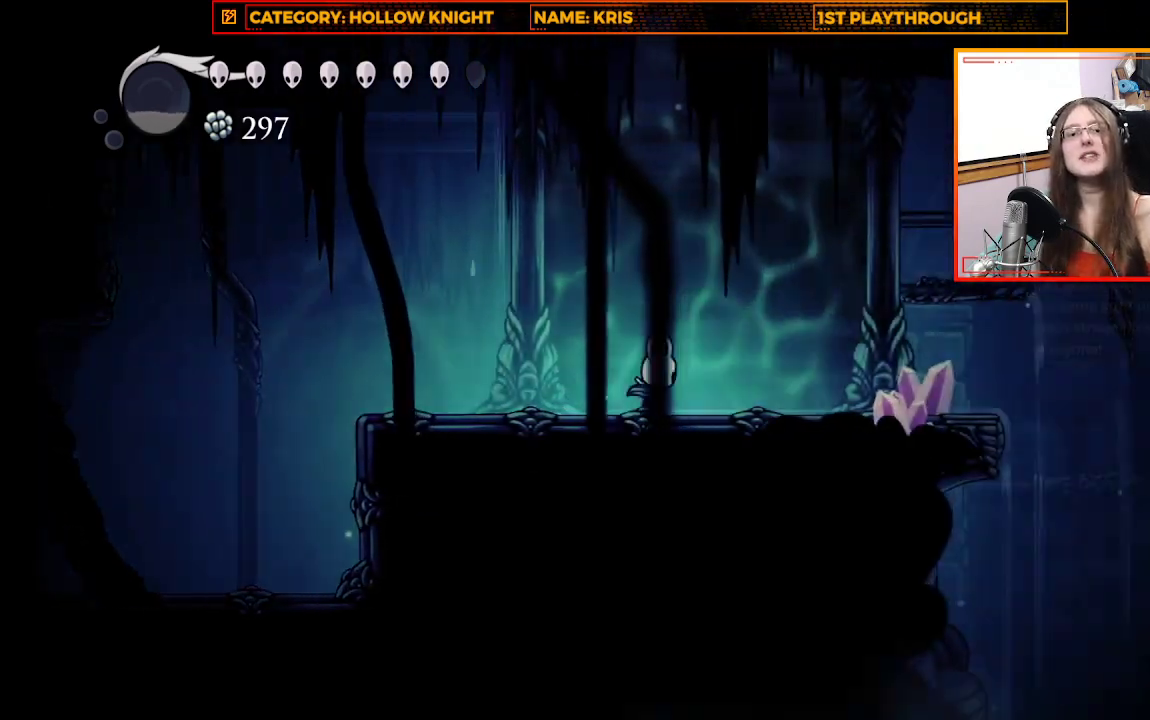
{"buttons": [], "left_stick": "right", "right_stick": "center", "events": [[200, "X", "down"], [467, "X", "up"]]}
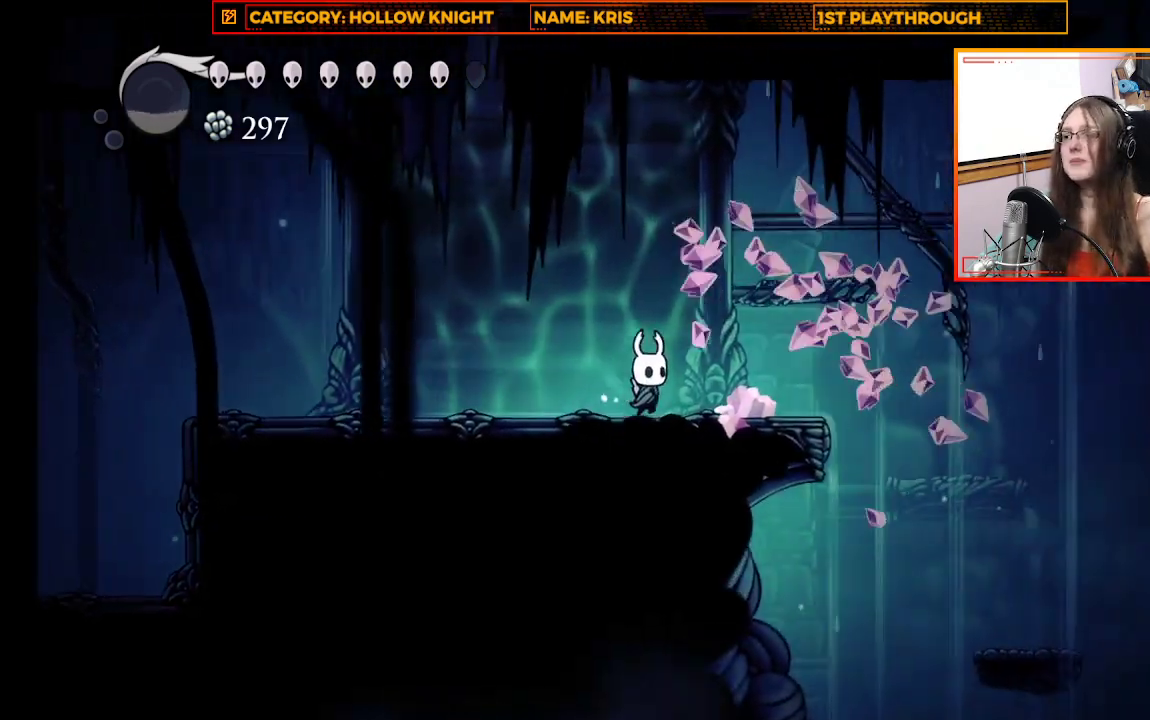
{"buttons": [], "left_stick": "center", "right_stick": "center", "events": [[133, "left_stick", "center"]]}